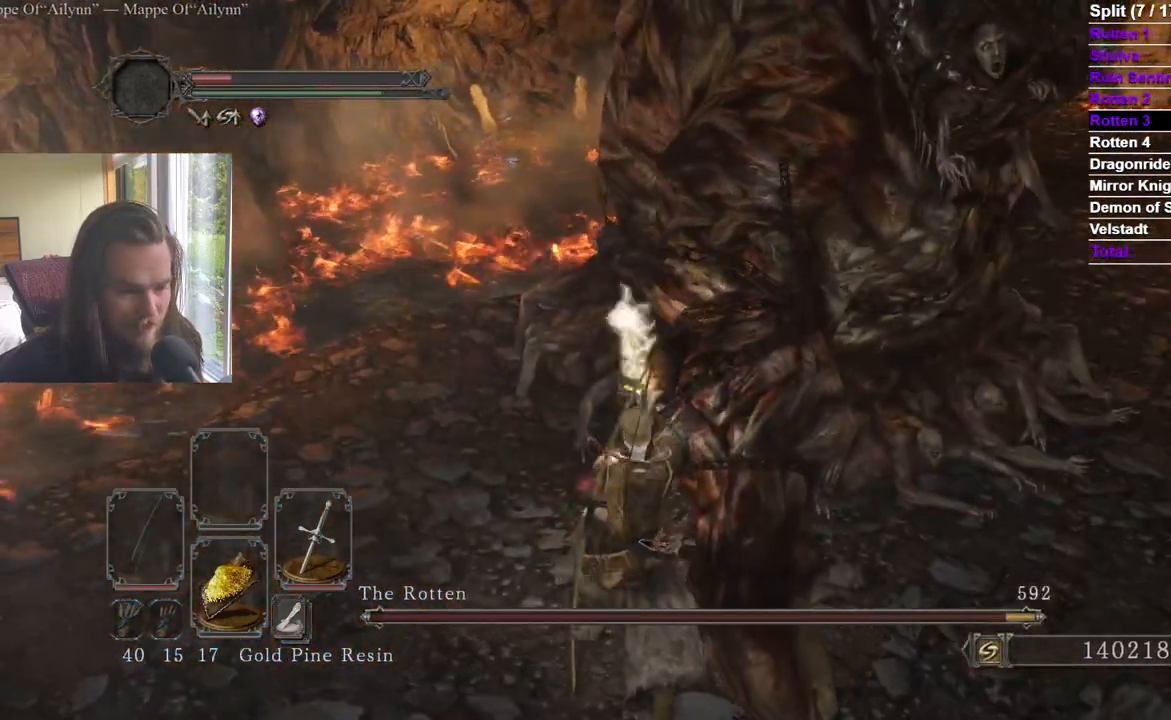
Gameplay with a controller (Xbox layout); each line is a JSON object with the inputs held at the frame after it. "events" lists button and stick changes between this image and that frame as [ms after this image, input, new state], when the widget could be followed in between.
{"buttons": [], "left_stick": "down-right", "right_stick": "center", "events": [[484, "left_stick", "down-right"]]}
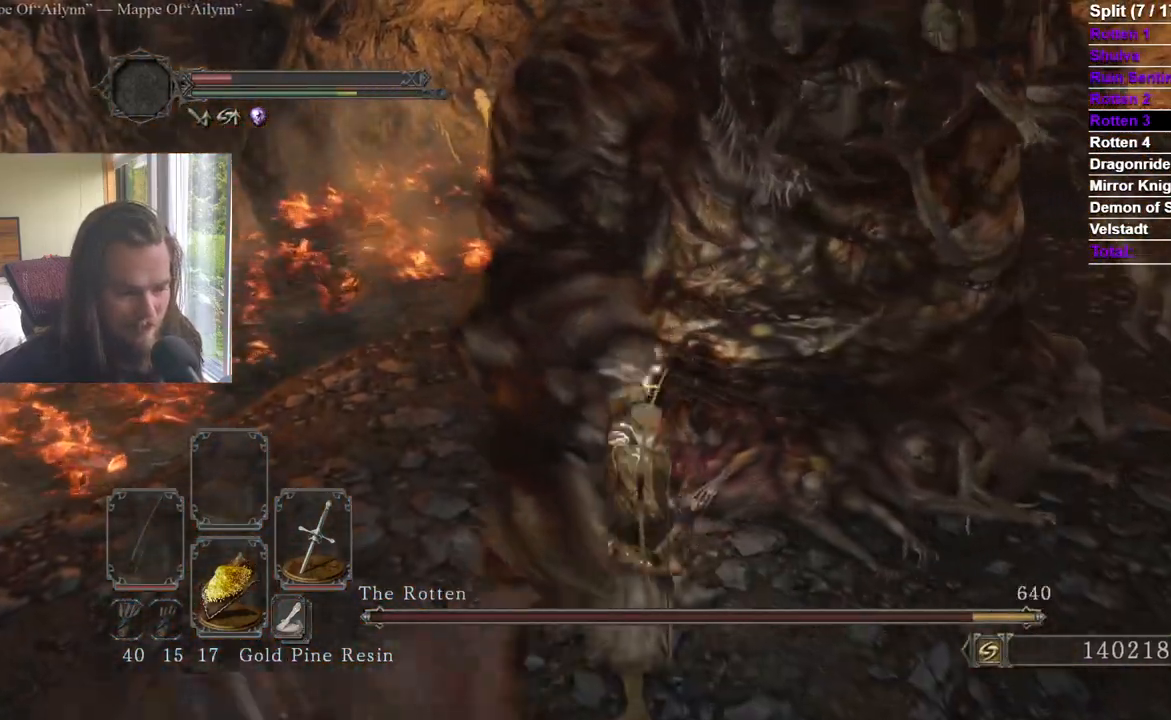
{"buttons": [], "left_stick": "down-right", "right_stick": "center", "events": [[418, "right_stick", "up"], [484, "right_stick", "center"]]}
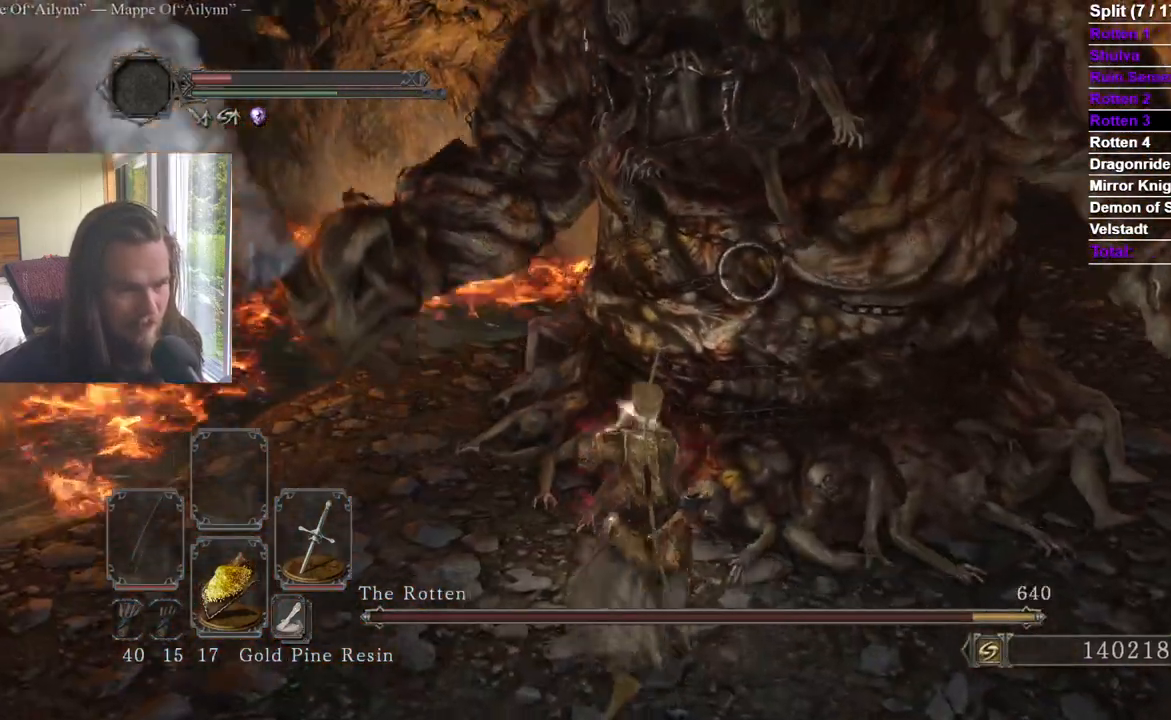
{"buttons": ["B"], "left_stick": "down-right", "right_stick": "center", "events": [[33, "B", "down"], [284, "right_stick", "left"], [384, "right_stick", "center"]]}
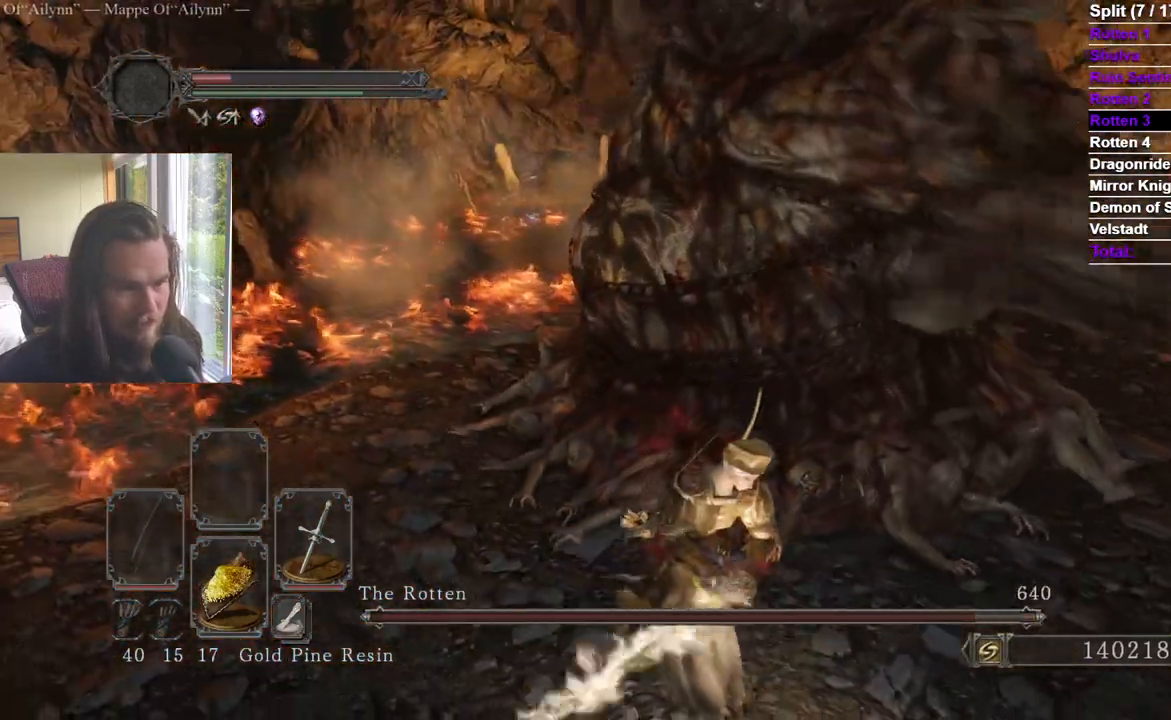
{"buttons": [], "left_stick": "down-right", "right_stick": "center", "events": [[84, "B", "up"], [251, "B", "down"], [351, "B", "up"]]}
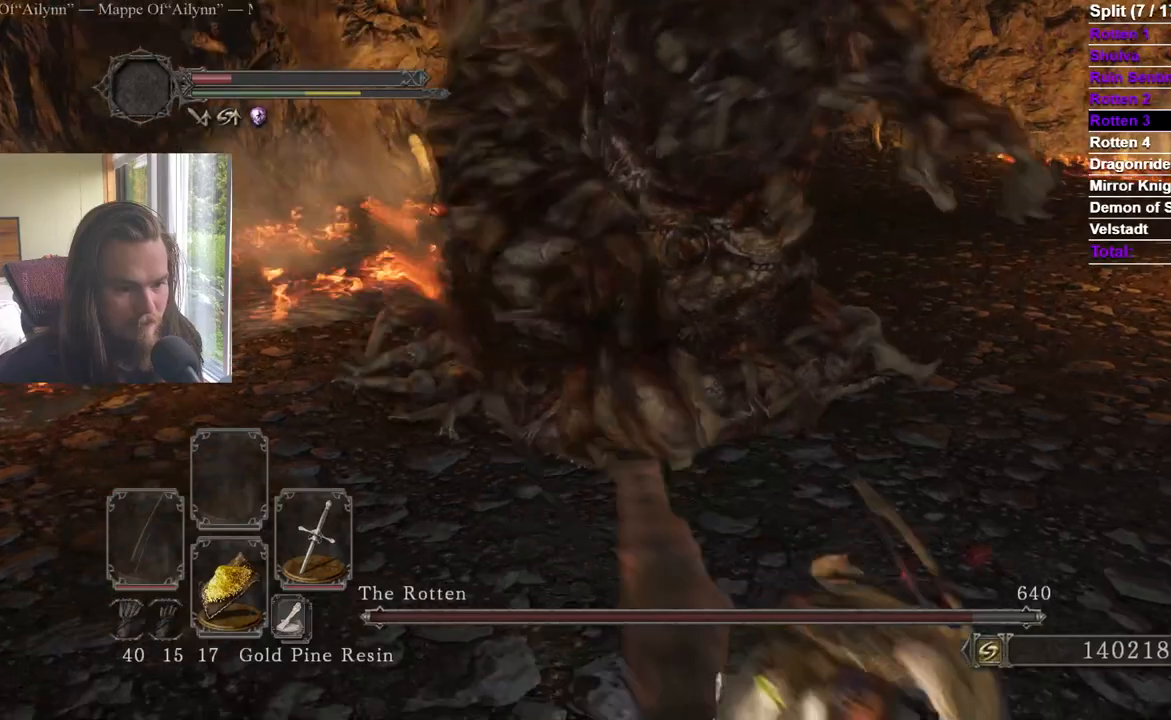
{"buttons": [], "left_stick": "right", "right_stick": "center", "events": [[17, "right_stick", "left"], [200, "right_stick", "center"], [334, "right_stick", "left"], [434, "right_stick", "center"], [467, "left_stick", "right"]]}
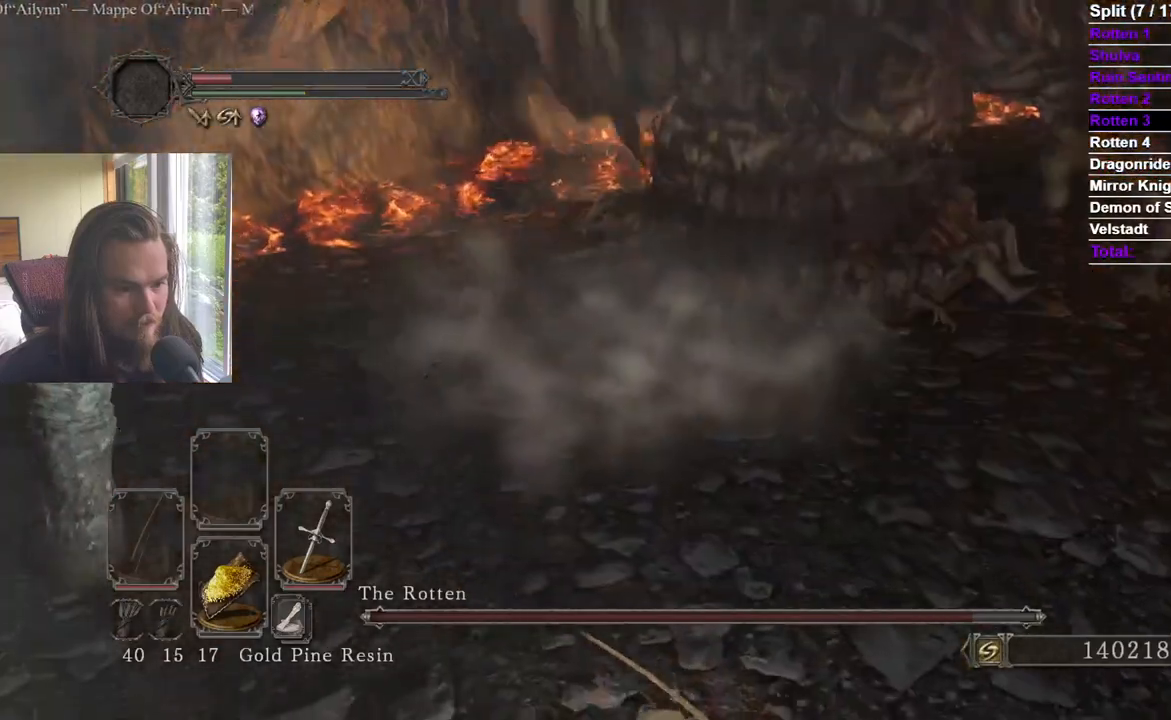
{"buttons": [], "left_stick": "right", "right_stick": "left", "events": [[183, "right_stick", "left"], [283, "right_stick", "center"], [450, "right_stick", "left"]]}
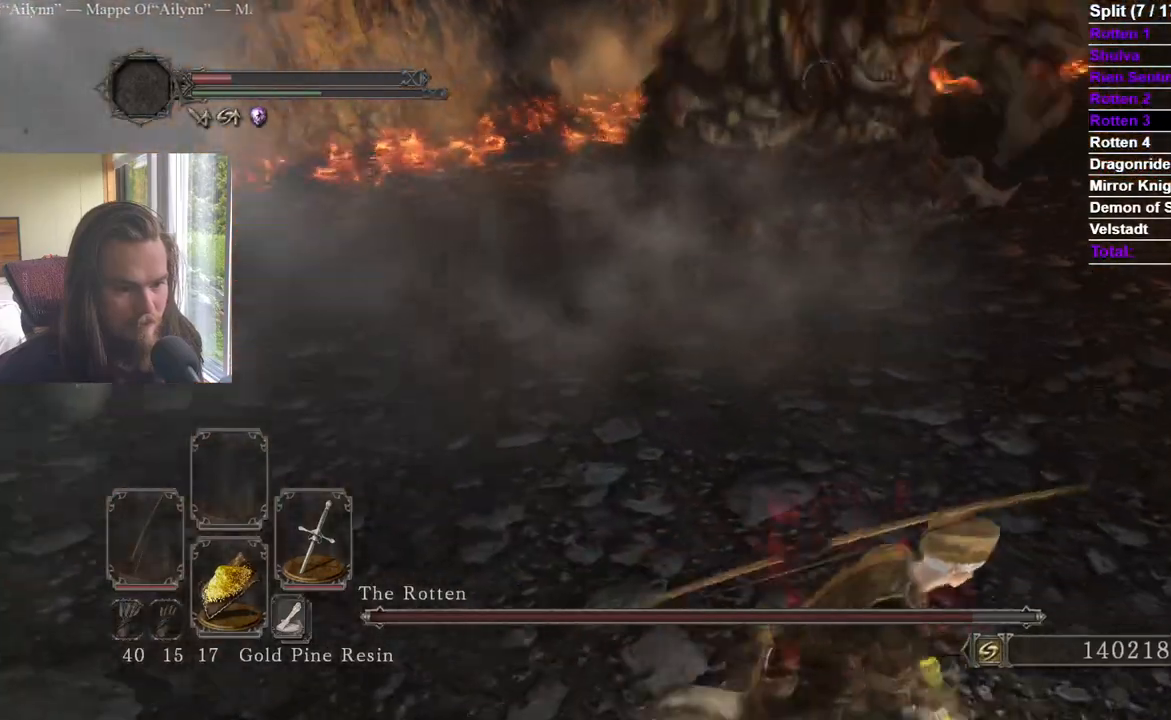
{"buttons": ["B"], "left_stick": "up", "right_stick": "center", "events": [[17, "B", "down"], [67, "left_stick", "up"], [84, "right_stick", "center"]]}
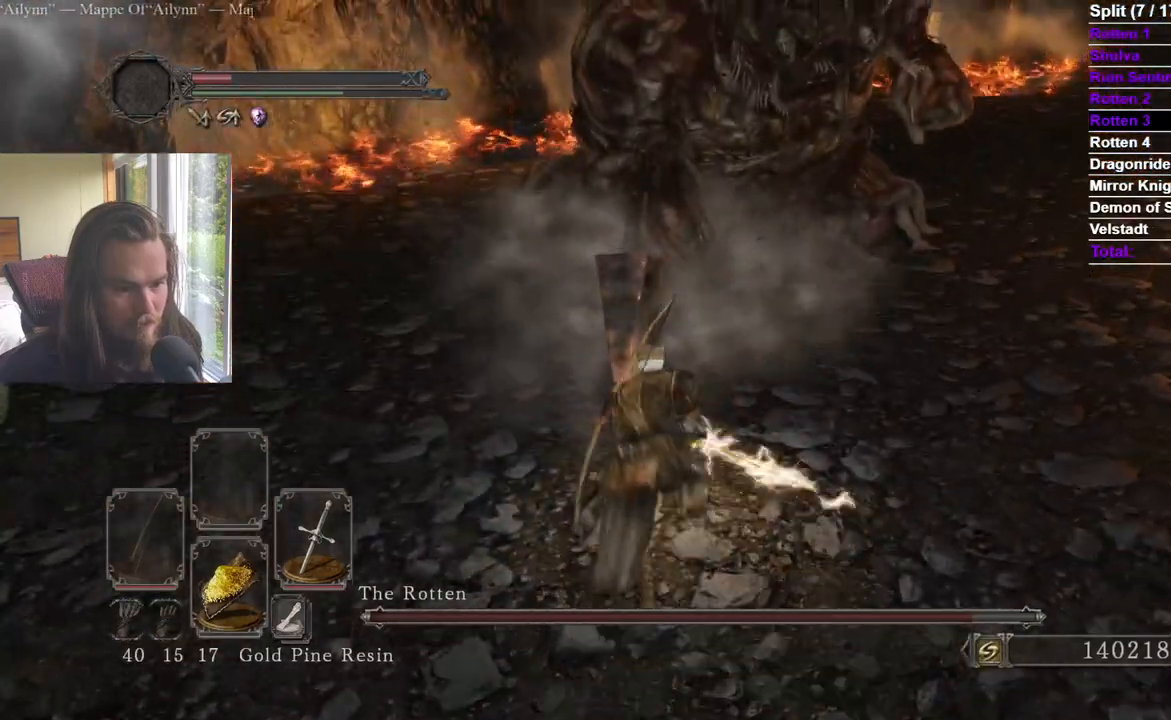
{"buttons": [], "left_stick": "up", "right_stick": "center", "events": [[50, "R1", "down"], [250, "R1", "up"], [267, "B", "up"]]}
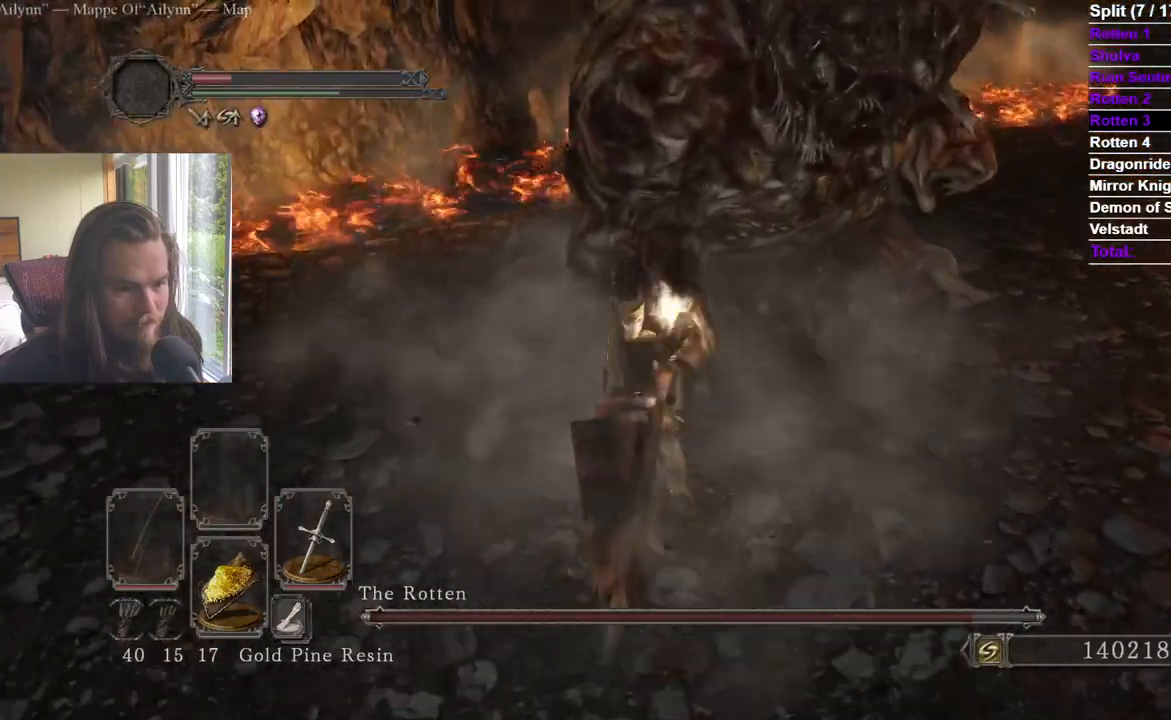
{"buttons": [], "left_stick": "up", "right_stick": "center", "events": [[117, "R1", "down"], [284, "R1", "up"]]}
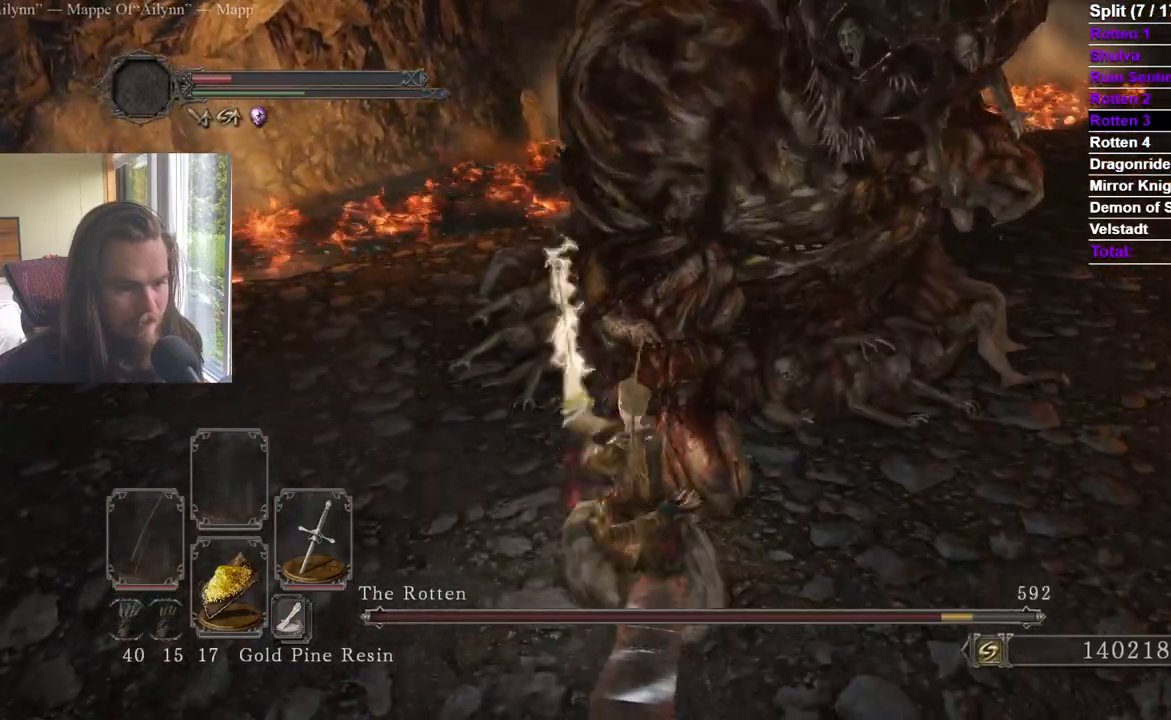
{"buttons": [], "left_stick": "down", "right_stick": "center", "events": [[50, "right_stick", "up"], [133, "right_stick", "center"], [267, "left_stick", "down"]]}
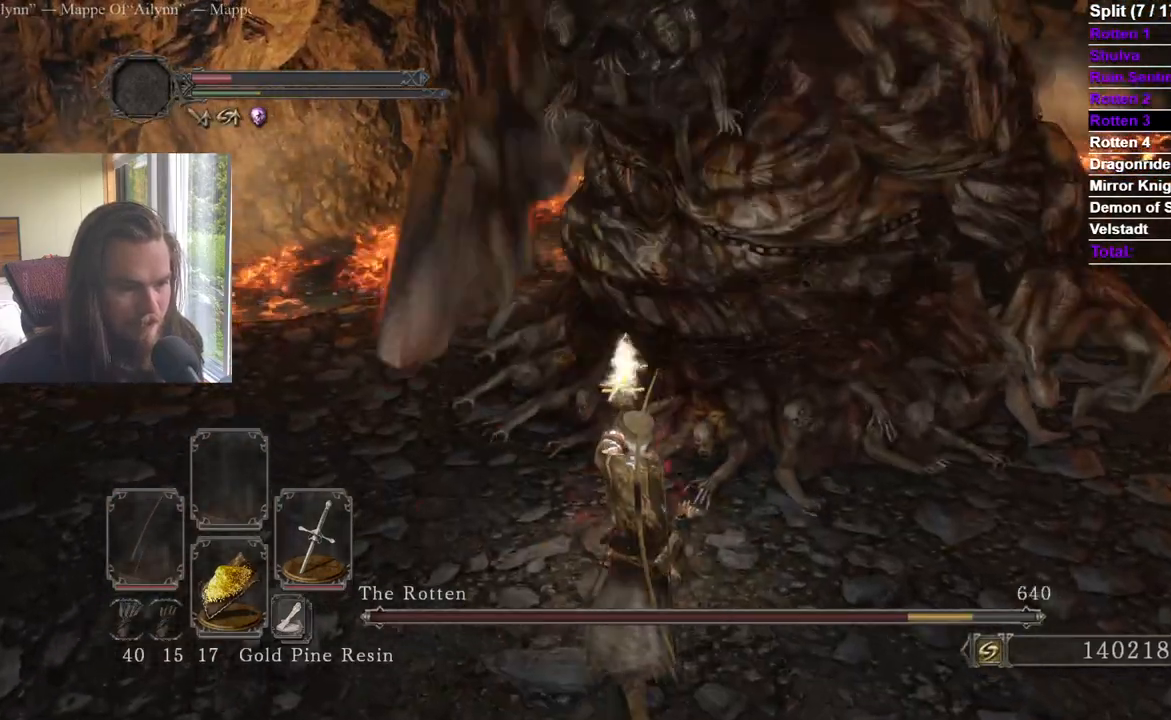
{"buttons": [], "left_stick": "down-right", "right_stick": "center", "events": [[100, "left_stick", "down-right"], [117, "right_stick", "right"], [201, "left_stick", "right"], [201, "right_stick", "center"], [401, "right_stick", "up"], [501, "left_stick", "down-right"], [501, "right_stick", "center"]]}
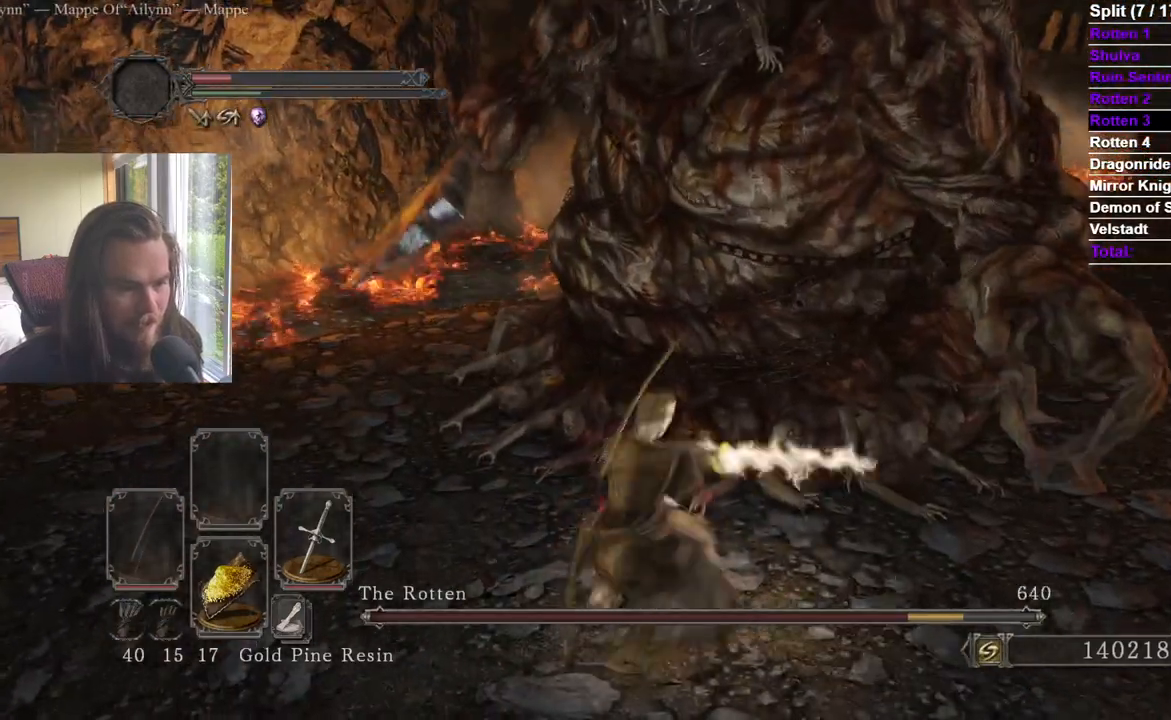
{"buttons": ["B"], "left_stick": "down", "right_stick": "center", "events": [[183, "right_stick", "left"], [283, "right_stick", "center"], [350, "left_stick", "down"], [400, "B", "down"]]}
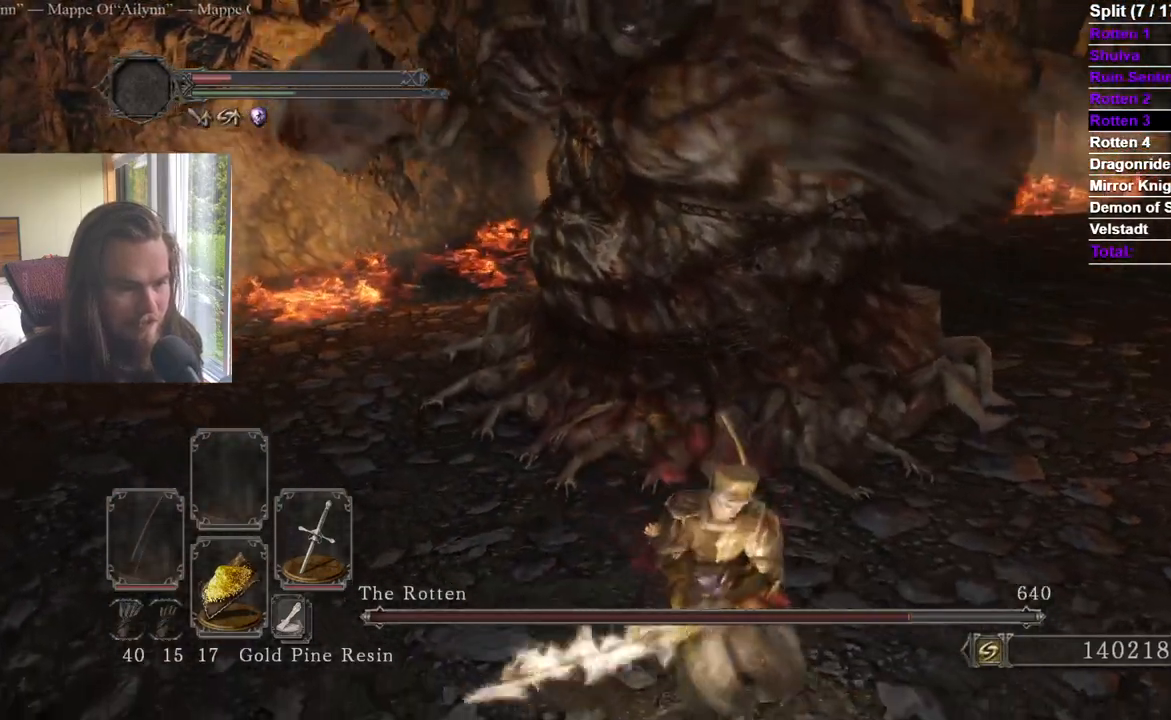
{"buttons": [], "left_stick": "right", "right_stick": "center", "events": [[251, "B", "up"], [284, "left_stick", "right"], [334, "right_stick", "down"], [451, "right_stick", "center"]]}
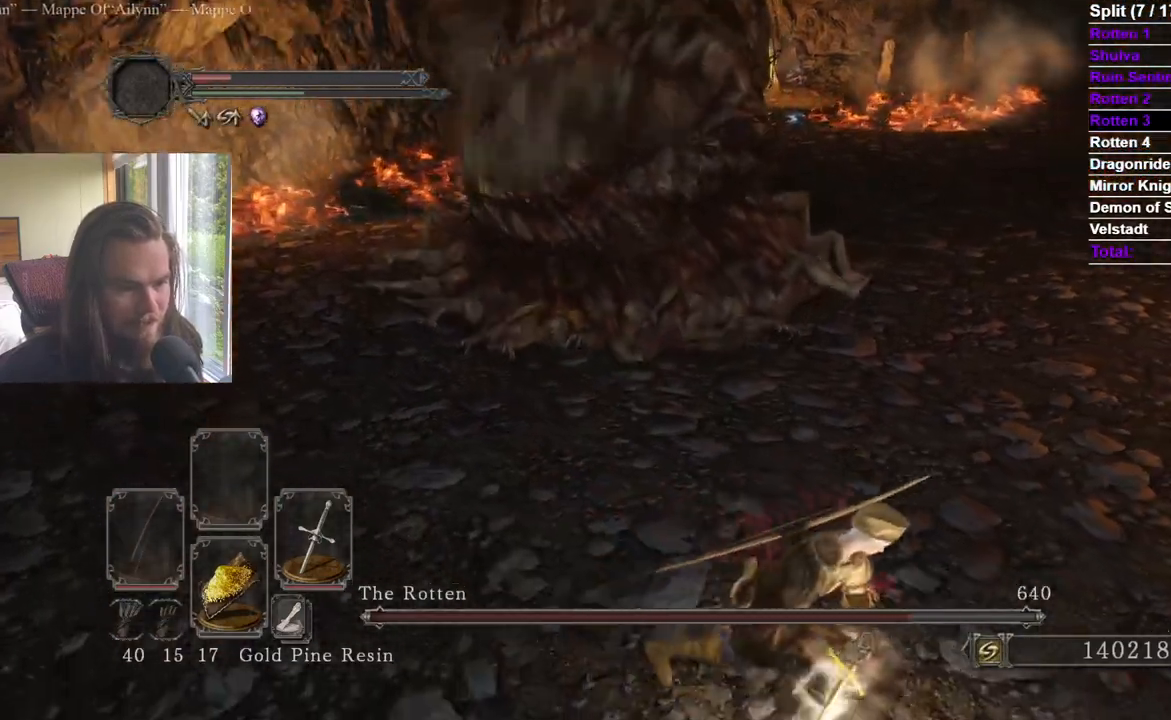
{"buttons": [], "left_stick": "up-right", "right_stick": "center", "events": [[16, "left_stick", "up-right"], [183, "B", "down"], [267, "B", "up"]]}
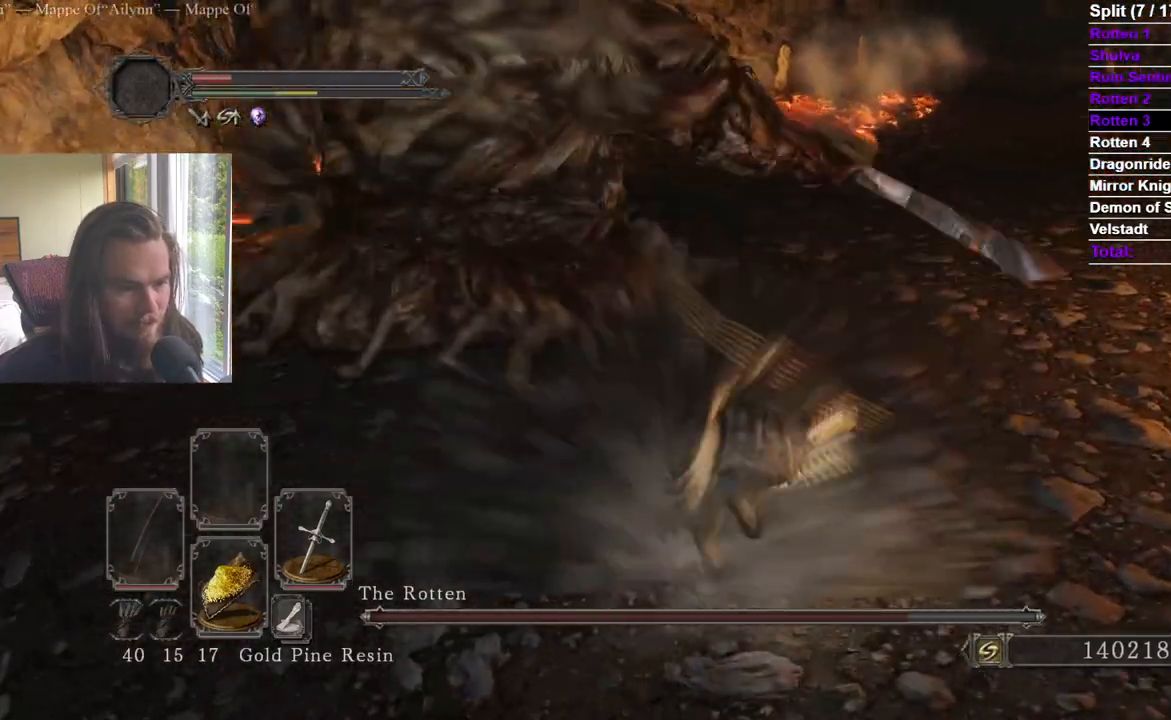
{"buttons": [], "left_stick": "up-left", "right_stick": "center", "events": [[17, "left_stick", "up"], [167, "left_stick", "up-left"], [234, "right_stick", "left"], [351, "right_stick", "center"]]}
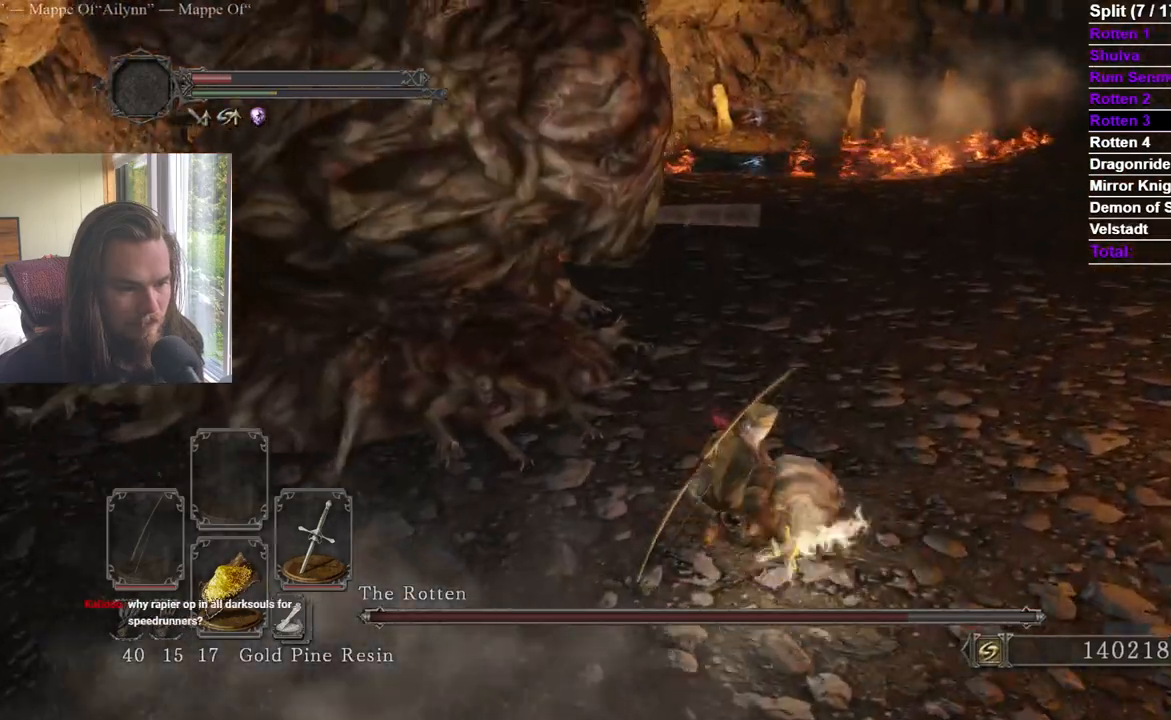
{"buttons": [], "left_stick": "up", "right_stick": "center"}
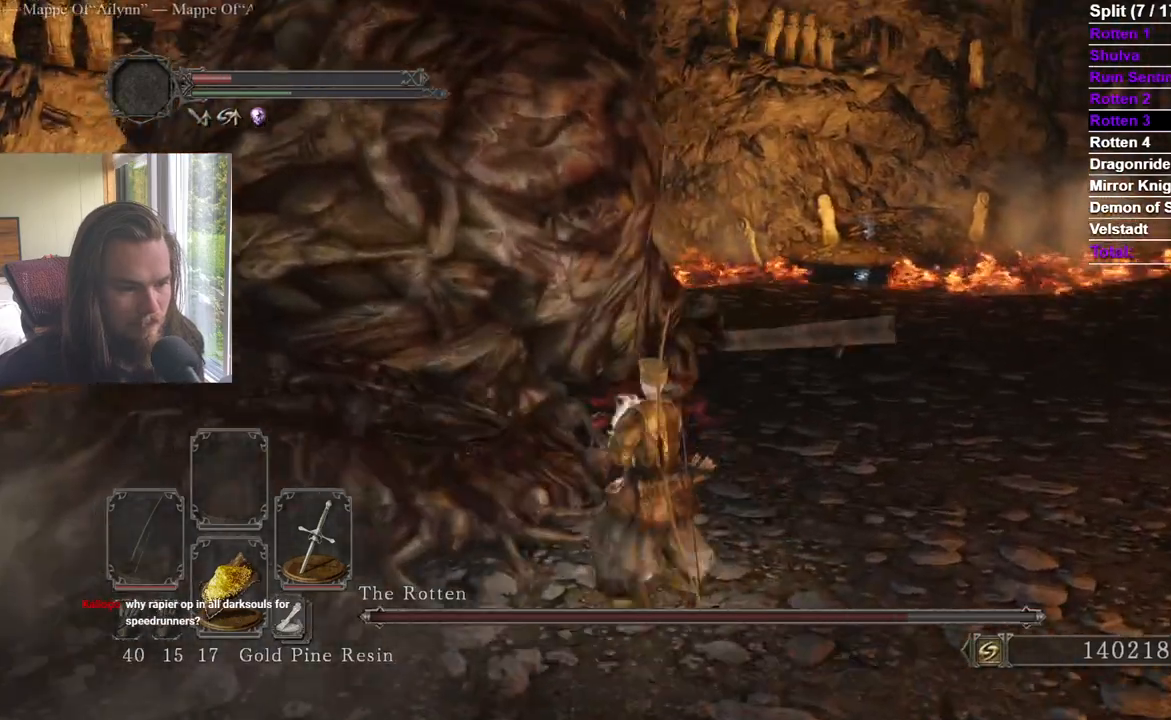
{"buttons": ["R1"], "left_stick": "up", "right_stick": "center", "events": [[34, "right_stick", "up"], [117, "right_stick", "center"], [417, "R1", "down"]]}
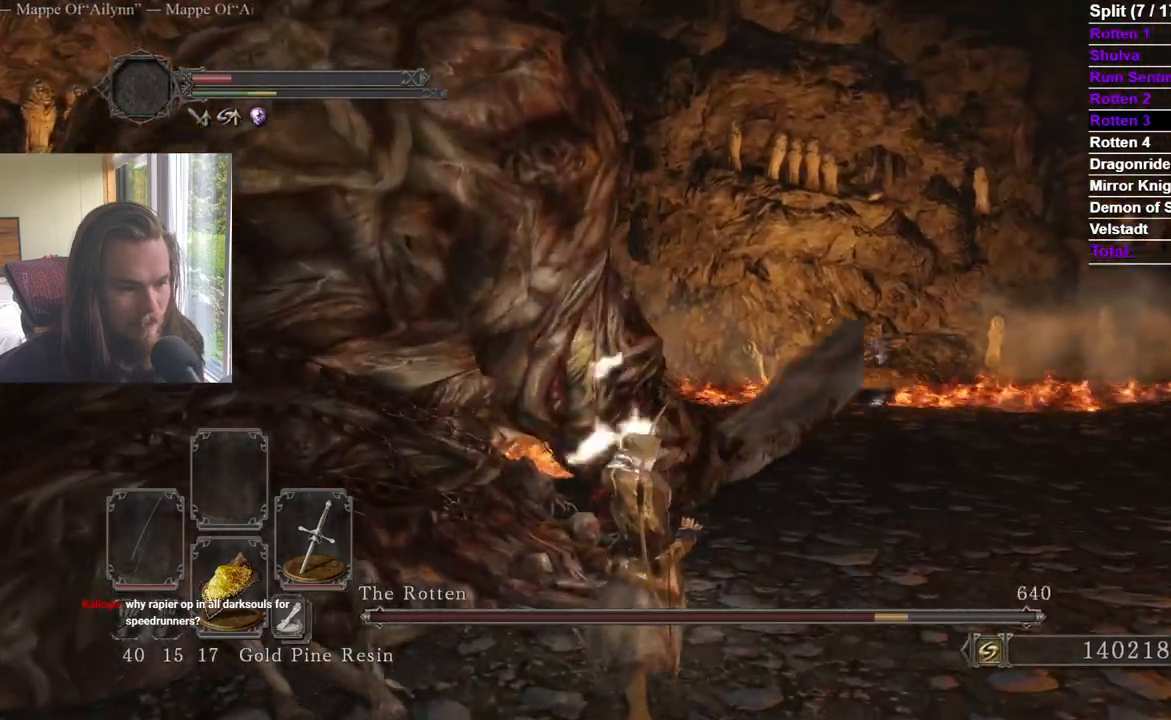
{"buttons": [], "left_stick": "up", "right_stick": "center", "events": [[67, "R1", "up"]]}
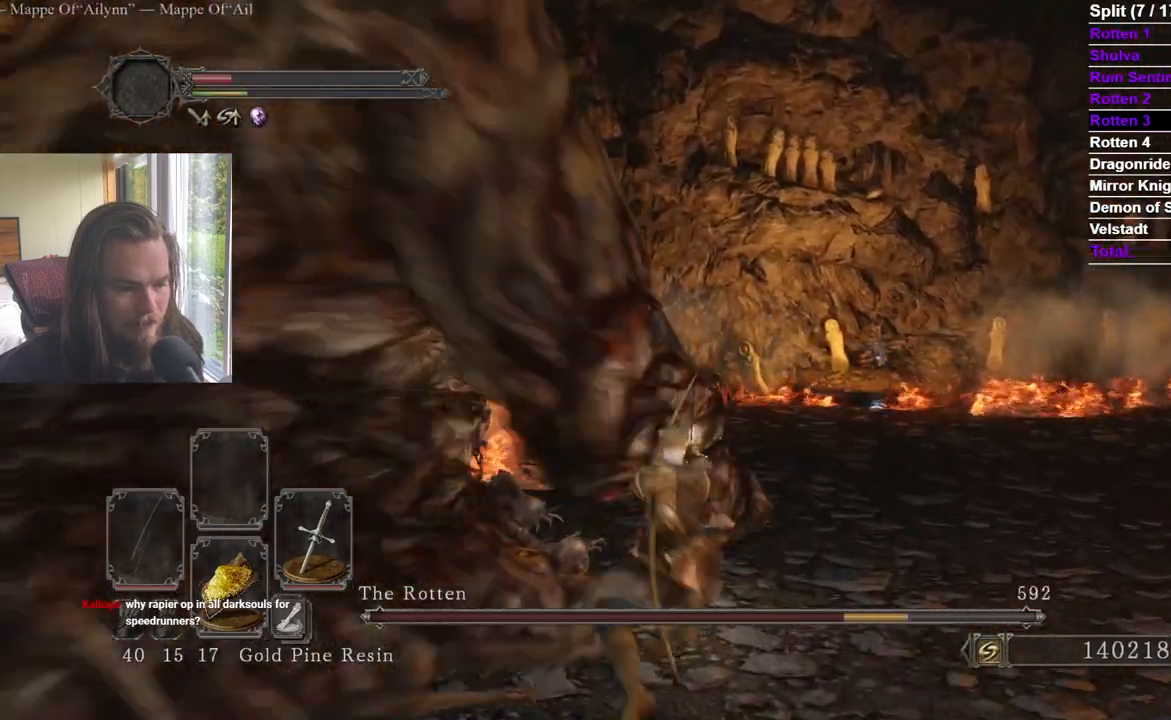
{"buttons": [], "left_stick": "down", "right_stick": "center", "events": [[17, "right_stick", "left"], [100, "right_stick", "center"], [134, "left_stick", "right"], [201, "left_stick", "down-right"], [201, "right_stick", "left"], [401, "left_stick", "down"], [417, "right_stick", "center"]]}
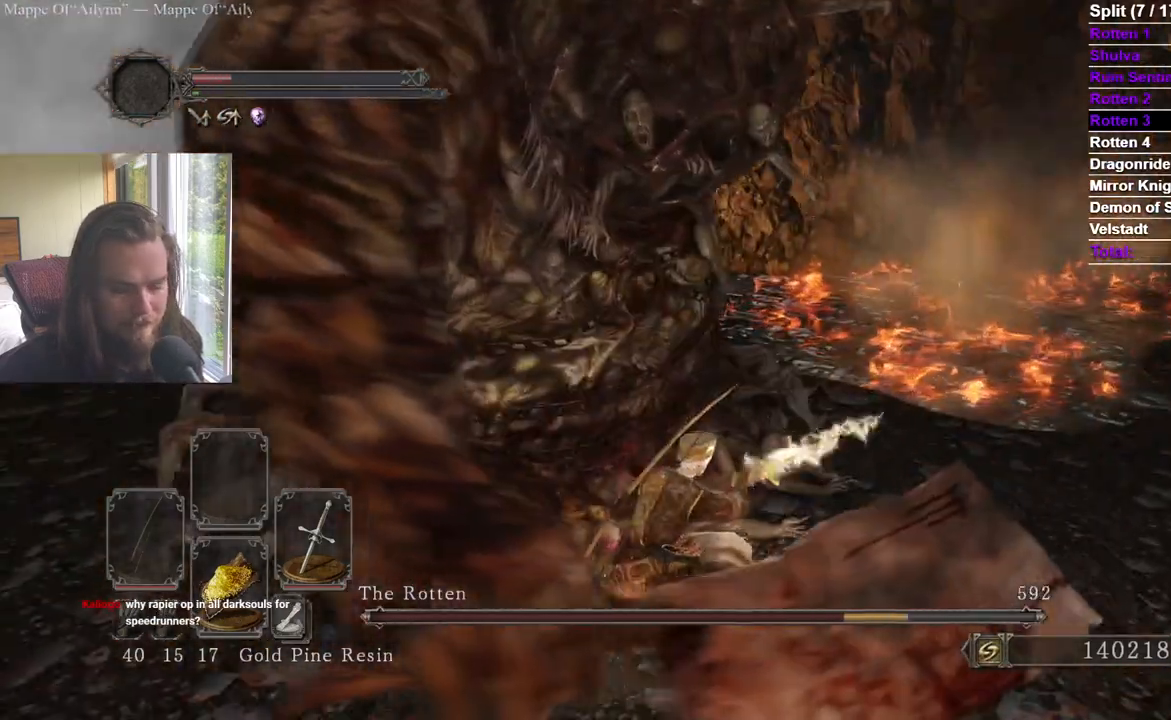
{"buttons": [], "left_stick": "left", "right_stick": "center", "events": [[16, "left_stick", "down-left"], [33, "right_stick", "left"], [183, "right_stick", "center"], [267, "left_stick", "left"]]}
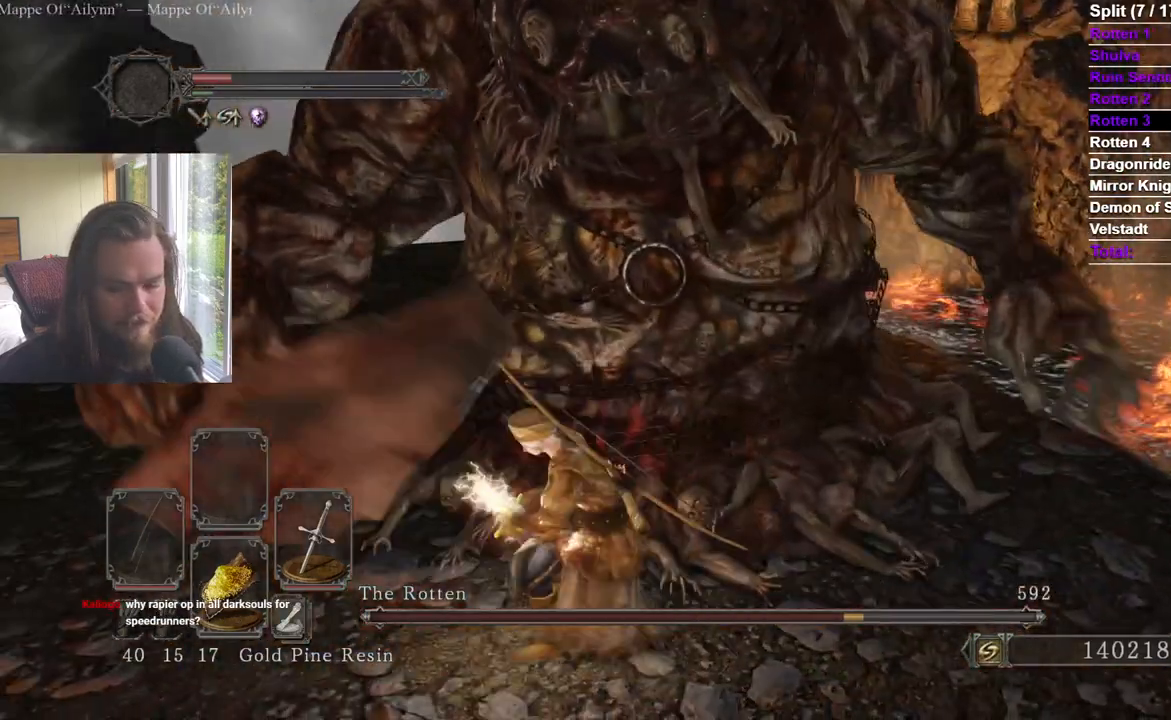
{"buttons": ["B"], "left_stick": "down-left", "right_stick": "center", "events": [[50, "right_stick", "right"], [67, "B", "down"], [134, "left_stick", "down-left"], [150, "right_stick", "center"], [284, "right_stick", "right"], [434, "right_stick", "center"]]}
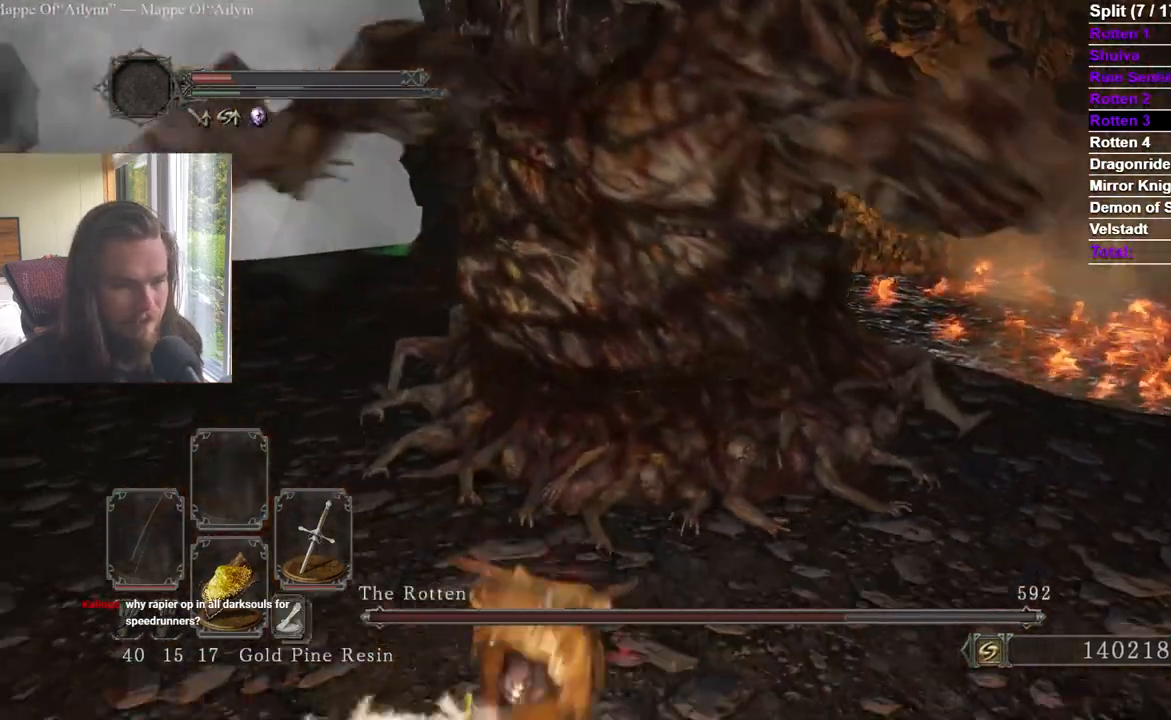
{"buttons": [], "left_stick": "up-right", "right_stick": "center"}
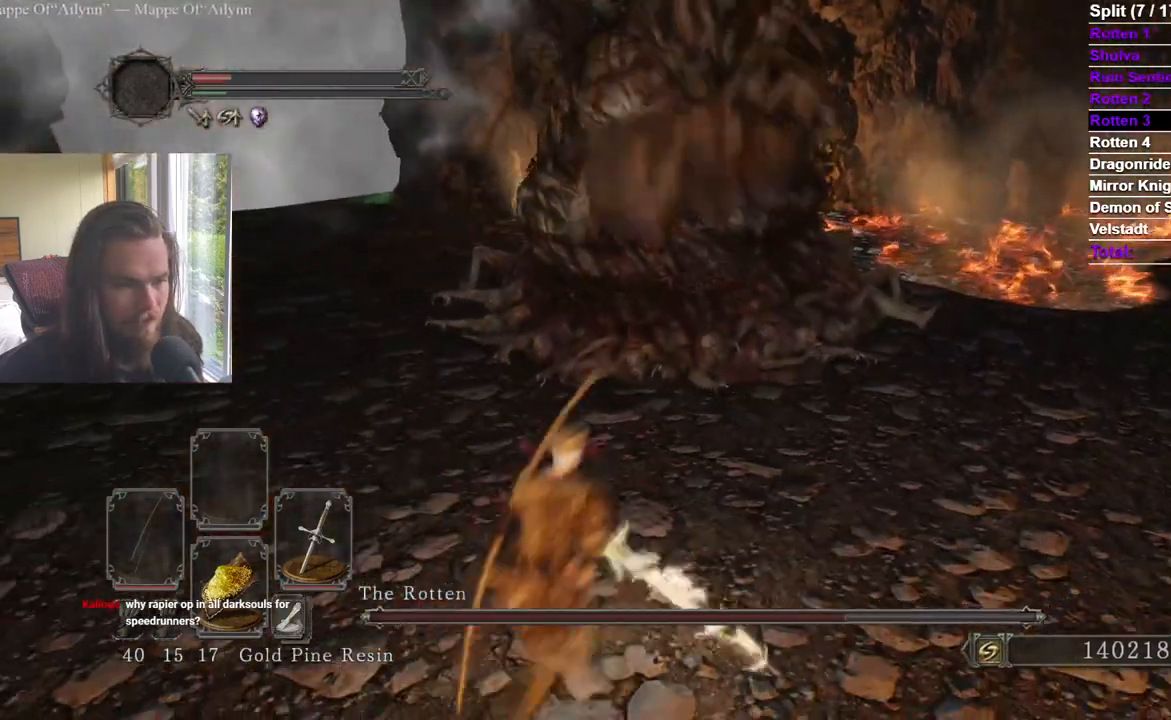
{"buttons": [], "left_stick": "up-right", "right_stick": "center", "events": [[150, "B", "down"], [267, "B", "up"]]}